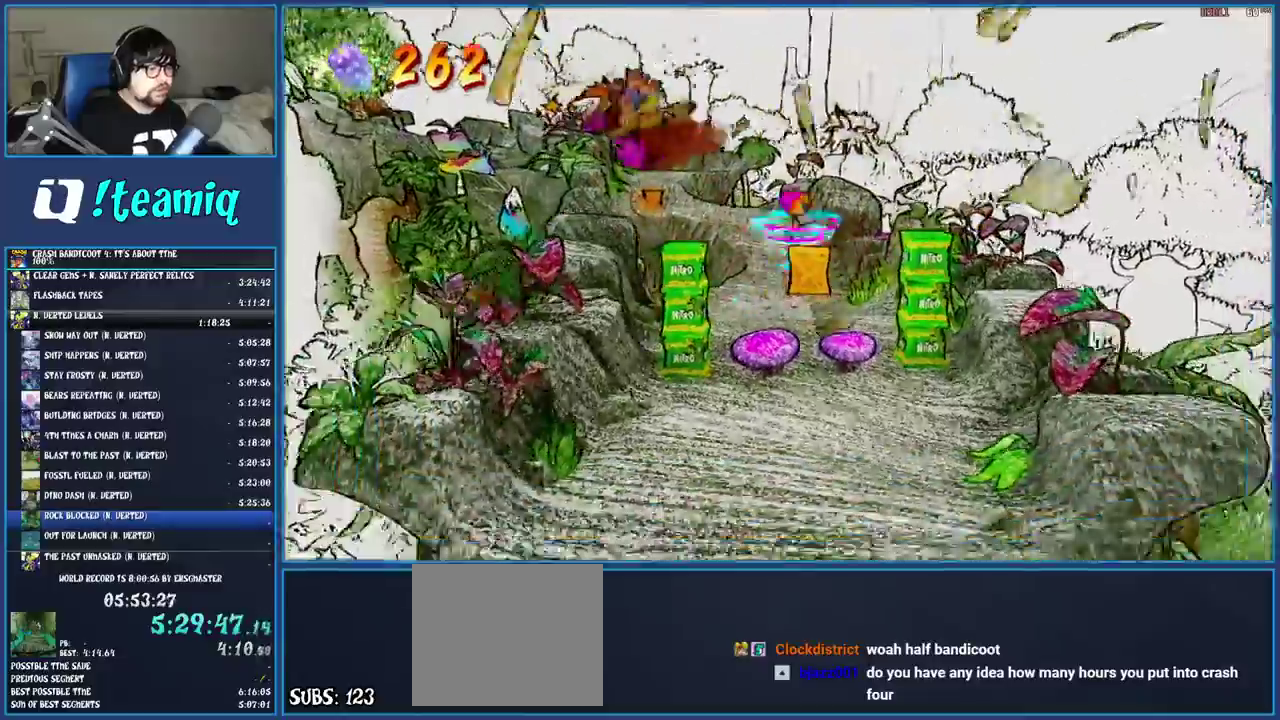
Gameplay with a controller (PlayStation layout); each line is a JSON object with the inputs held at the frame after it. "events" lists button and stick changes between this image and that frame as [ms after this image, input, new state], when the widget could be followed in between. Not read: DPAD_RIGHT L3 R3.
{"buttons": [], "left_stick": "down", "right_stick": "center"}
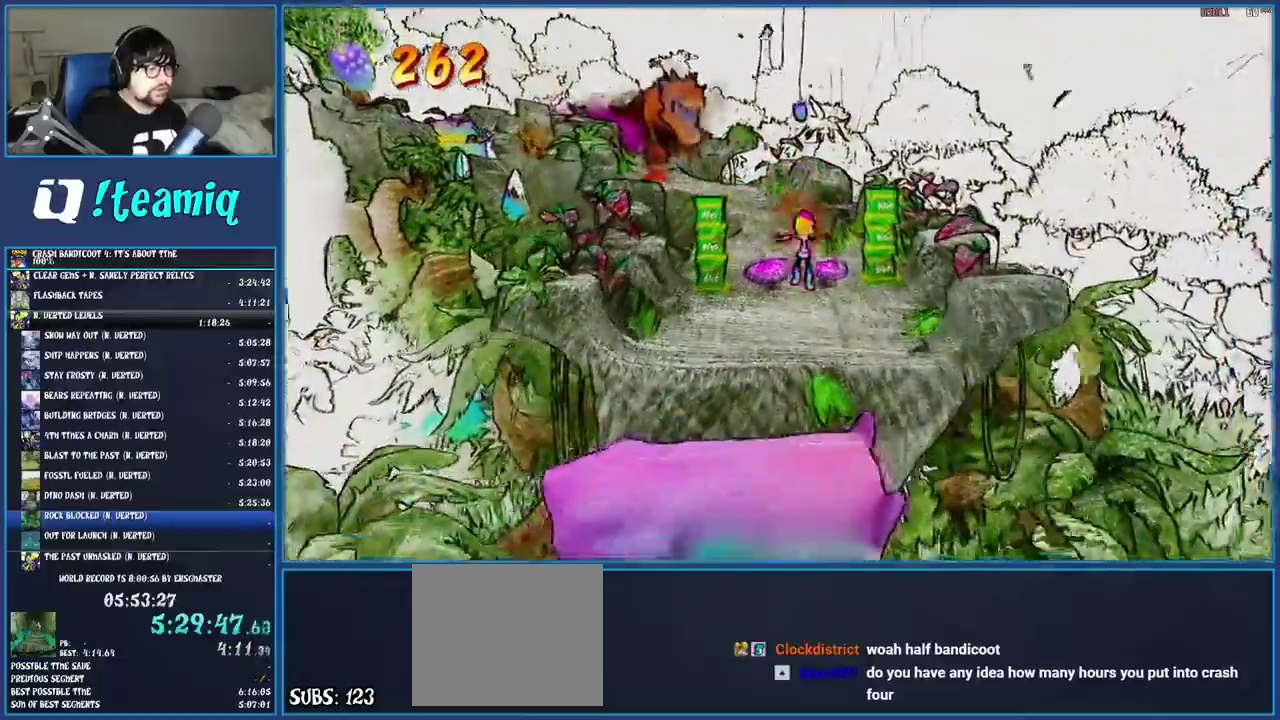
{"buttons": [], "left_stick": "down", "right_stick": "center"}
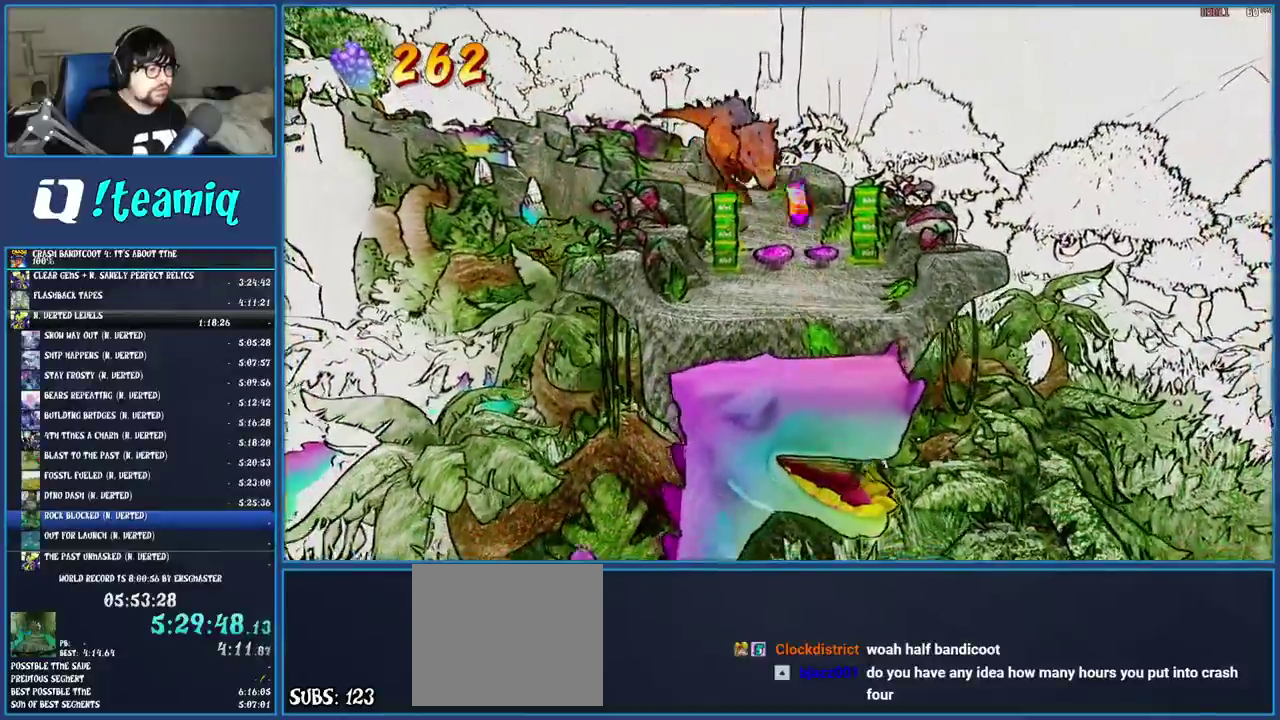
{"buttons": ["CROSS"], "left_stick": "down", "right_stick": "center"}
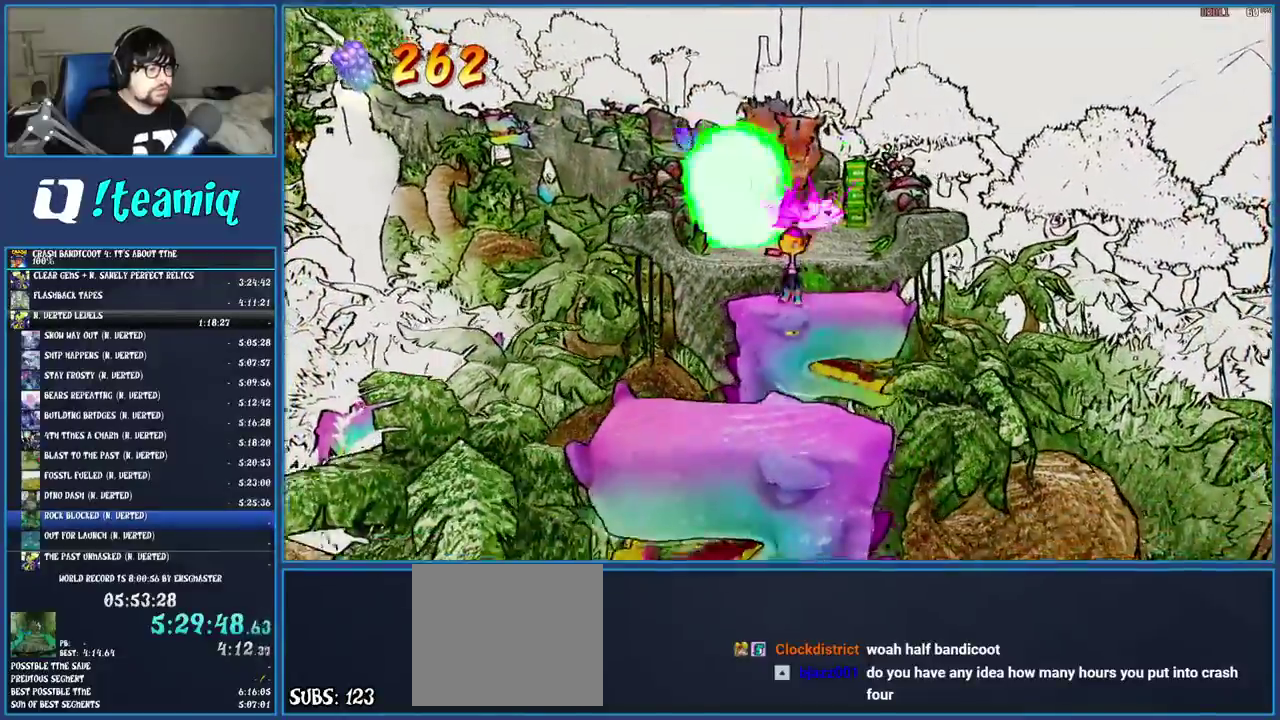
{"buttons": [], "left_stick": "down", "right_stick": "center", "events": [[283, "CROSS", "up"]]}
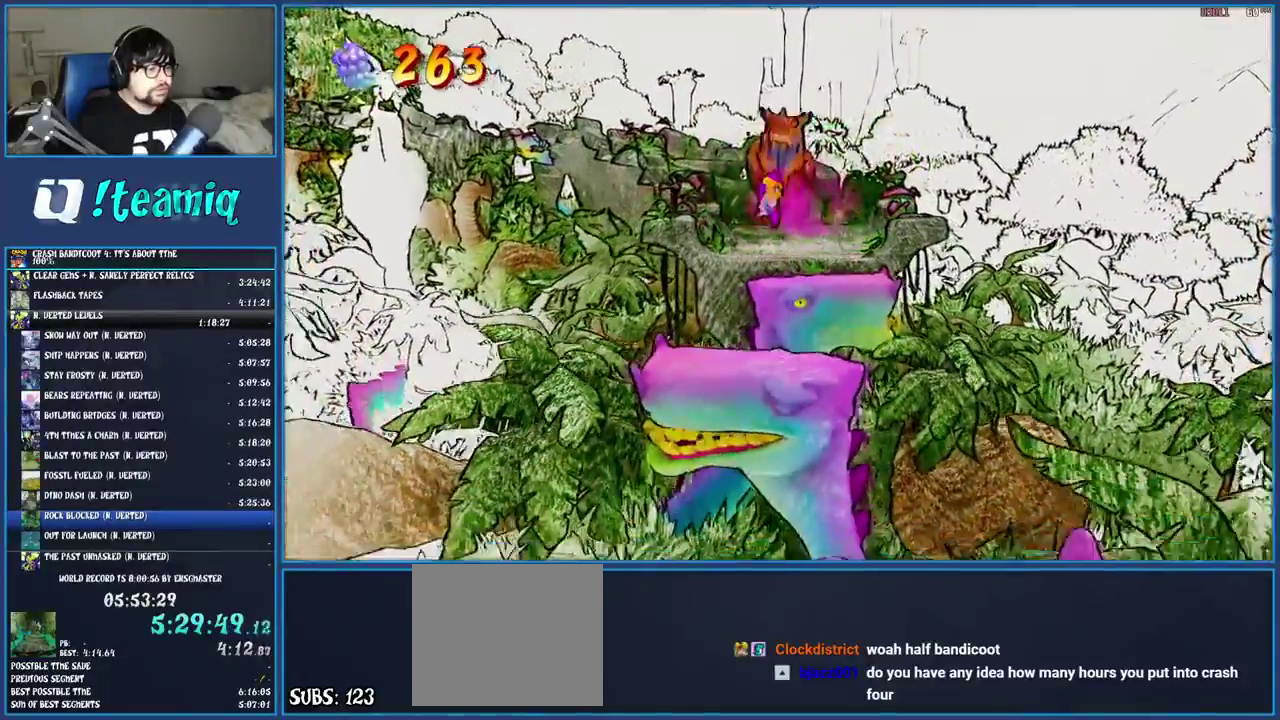
{"buttons": ["CROSS"], "left_stick": "down", "right_stick": "center", "events": [[367, "CROSS", "down"]]}
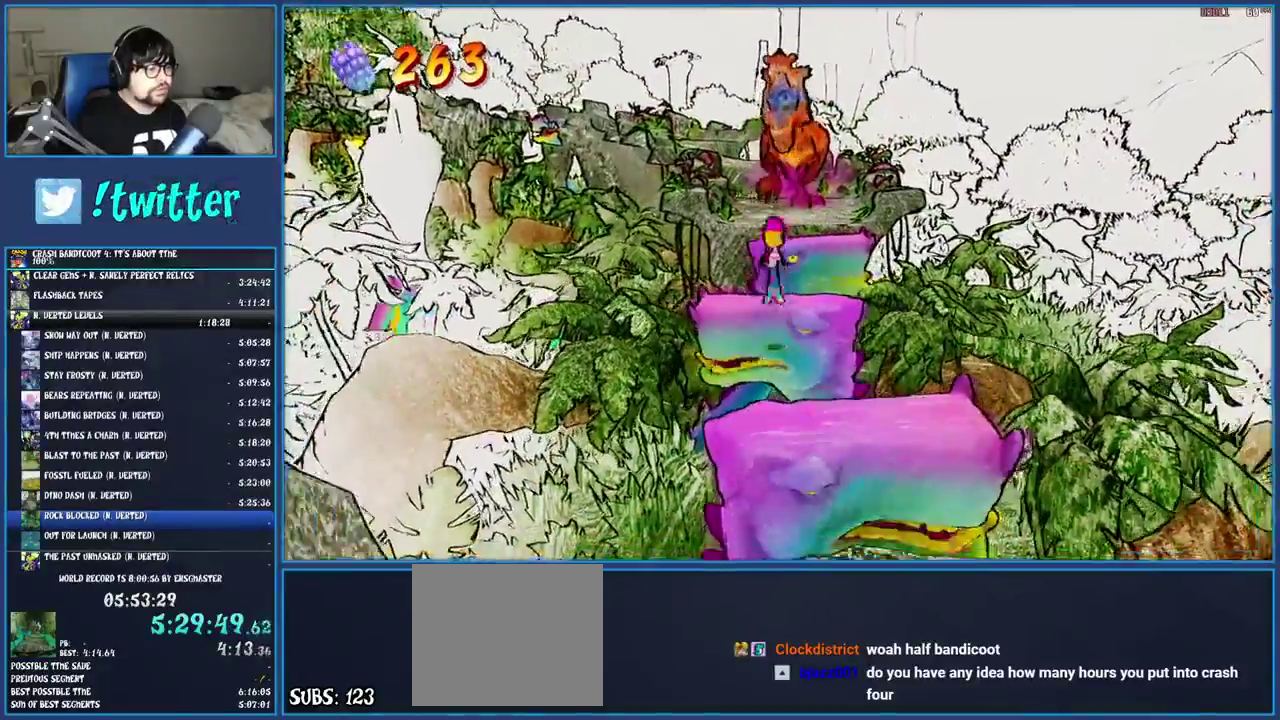
{"buttons": [], "left_stick": "down", "right_stick": "center", "events": [[183, "CROSS", "up"]]}
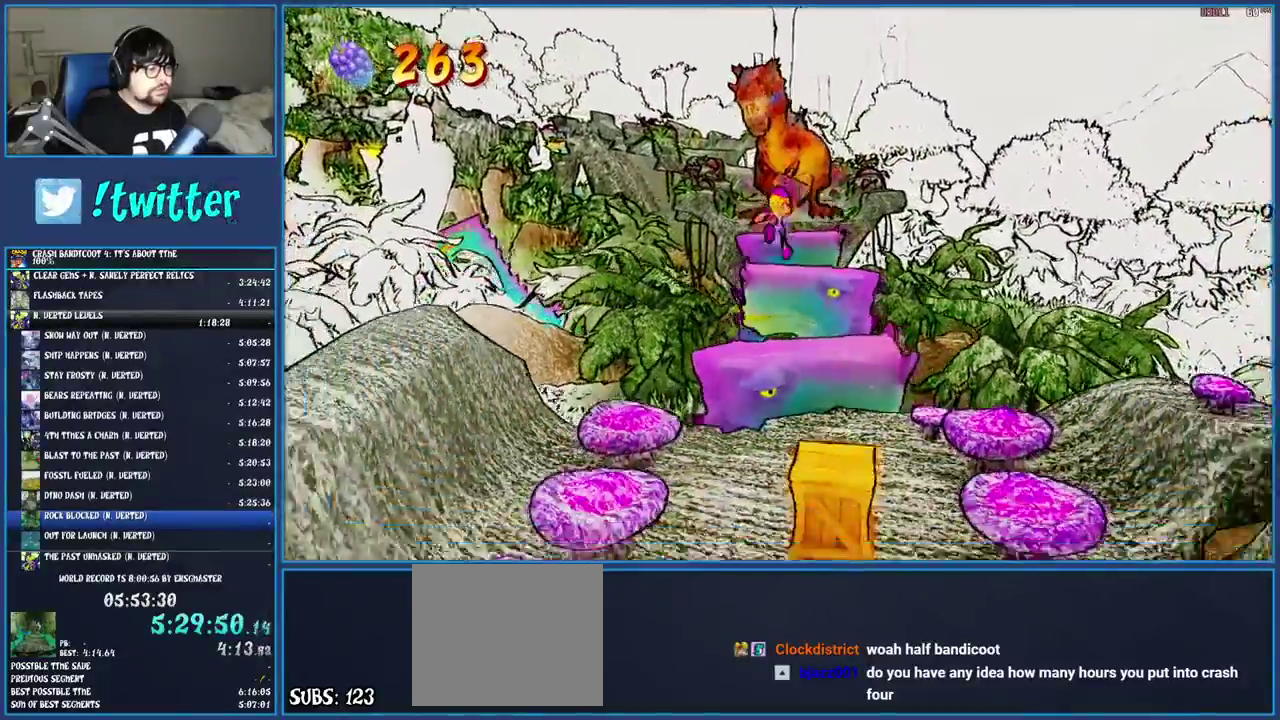
{"buttons": [], "left_stick": "down-right", "right_stick": "center", "events": [[200, "CROSS", "down"], [300, "SQUARE", "down"], [483, "CROSS", "up"], [483, "SQUARE", "up"], [500, "left_stick", "down-right"]]}
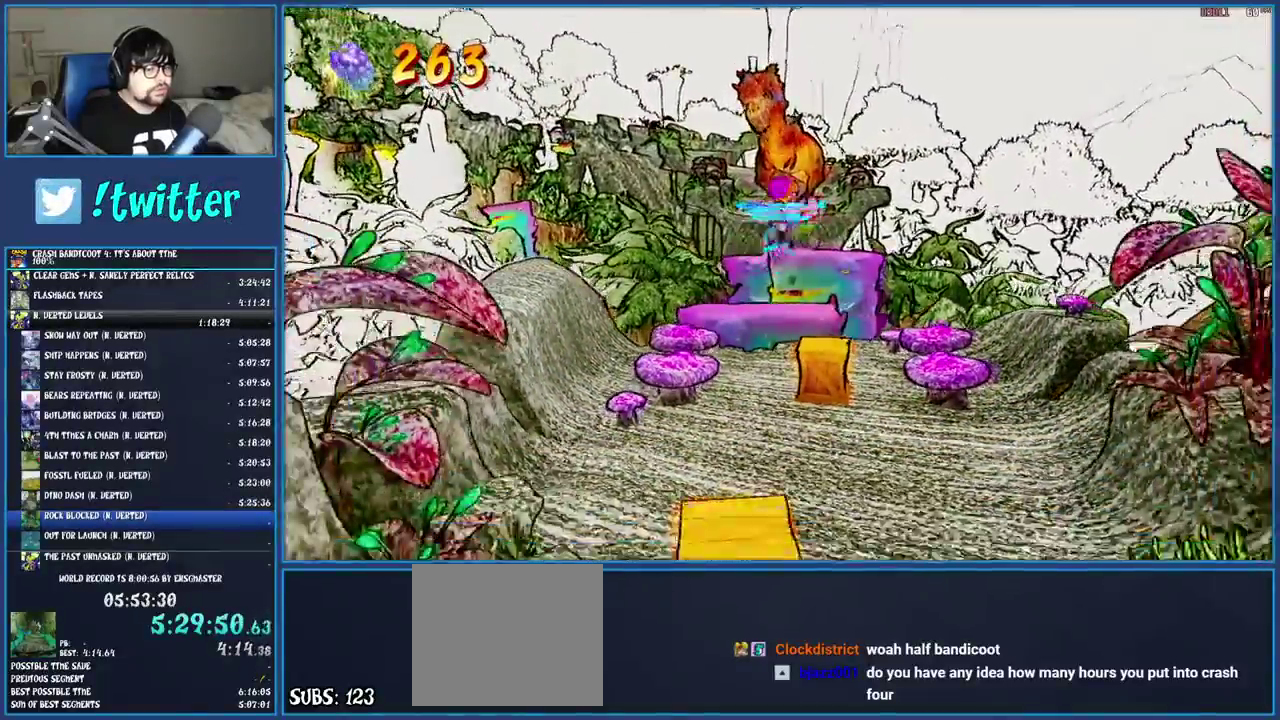
{"buttons": ["SQUARE"], "left_stick": "down", "right_stick": "center", "events": [[100, "left_stick", "down"], [200, "SQUARE", "down"], [267, "left_stick", "up"], [317, "left_stick", "down-right"], [333, "SQUARE", "up"], [367, "left_stick", "down"], [467, "SQUARE", "down"]]}
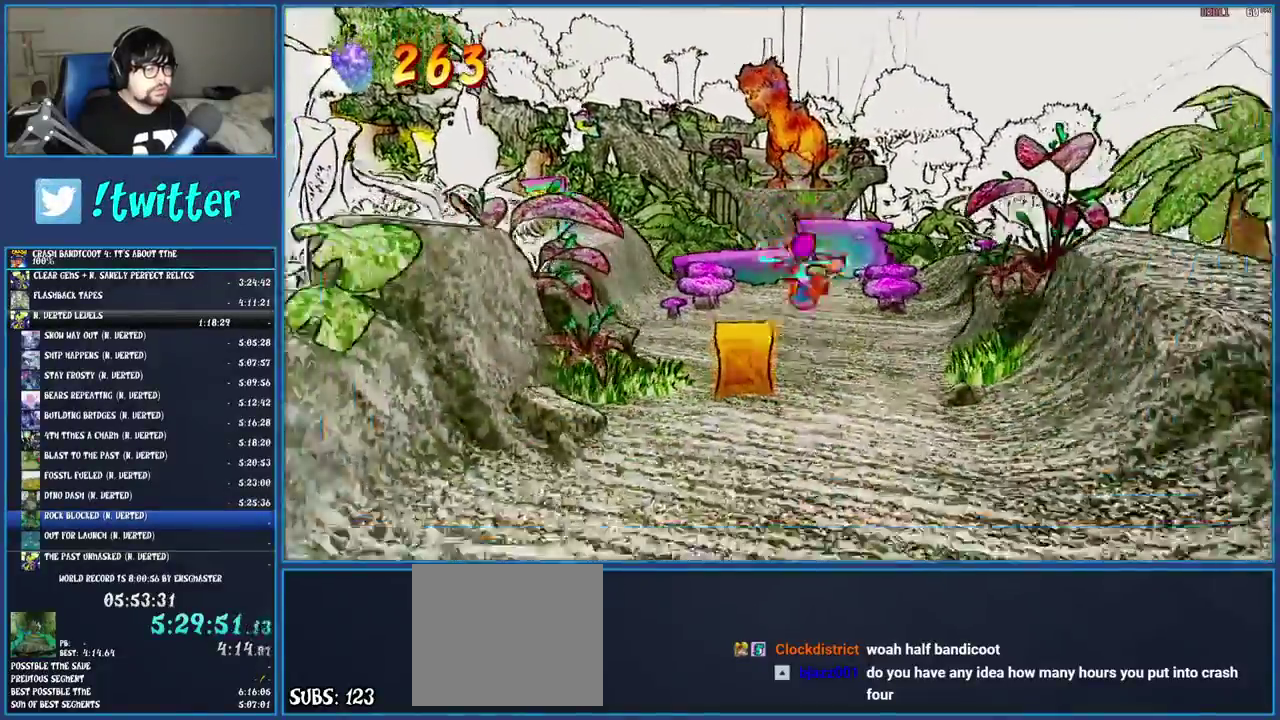
{"buttons": ["SQUARE"], "left_stick": "down", "right_stick": "center", "events": [[83, "SQUARE", "up"], [250, "R1", "down"], [400, "R1", "up"], [467, "SQUARE", "down"]]}
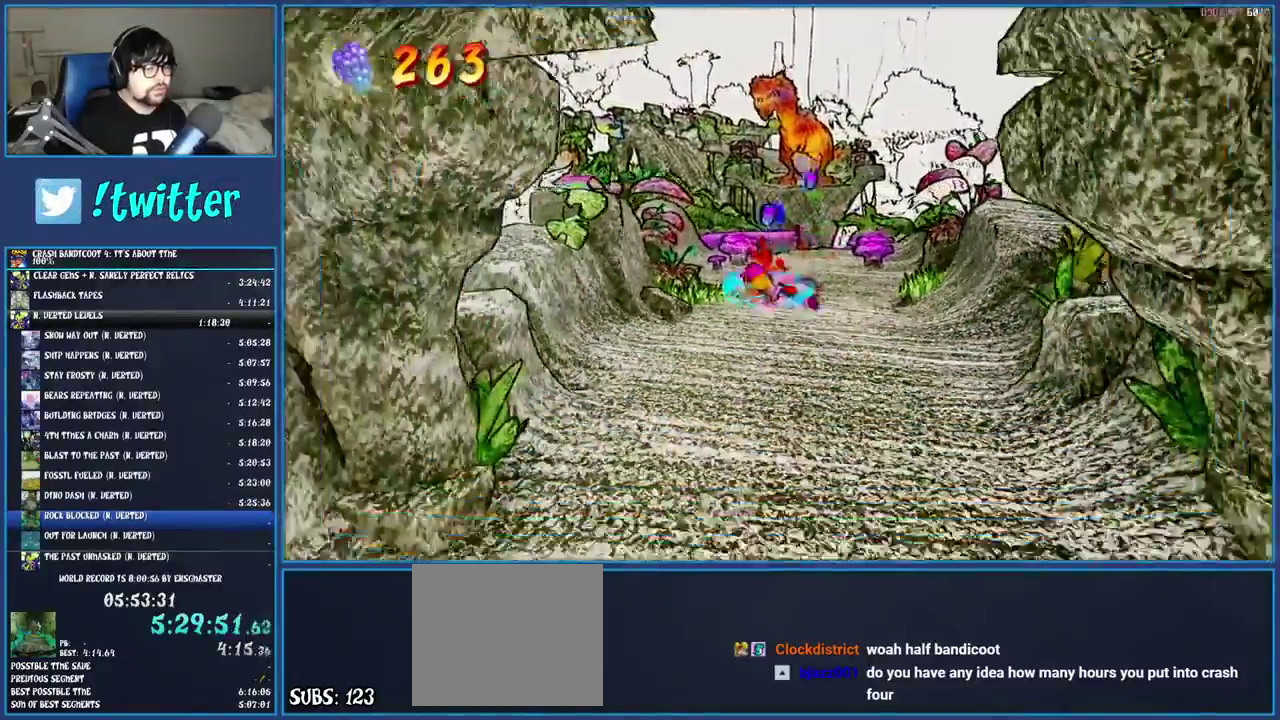
{"buttons": ["SQUARE"], "left_stick": "down", "right_stick": "center", "events": [[200, "R1", "down"], [333, "R1", "up"]]}
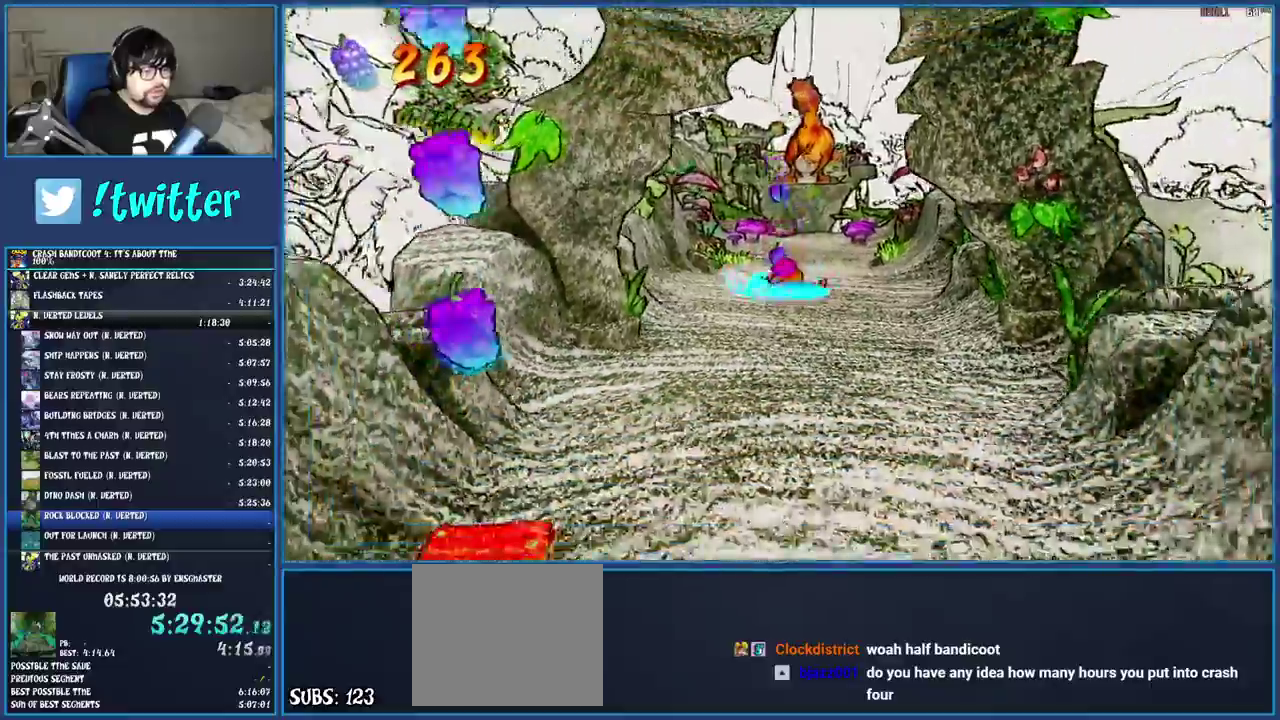
{"buttons": [], "left_stick": "down", "right_stick": "center", "events": [[150, "R1", "down"], [250, "R1", "up"], [500, "SQUARE", "up"]]}
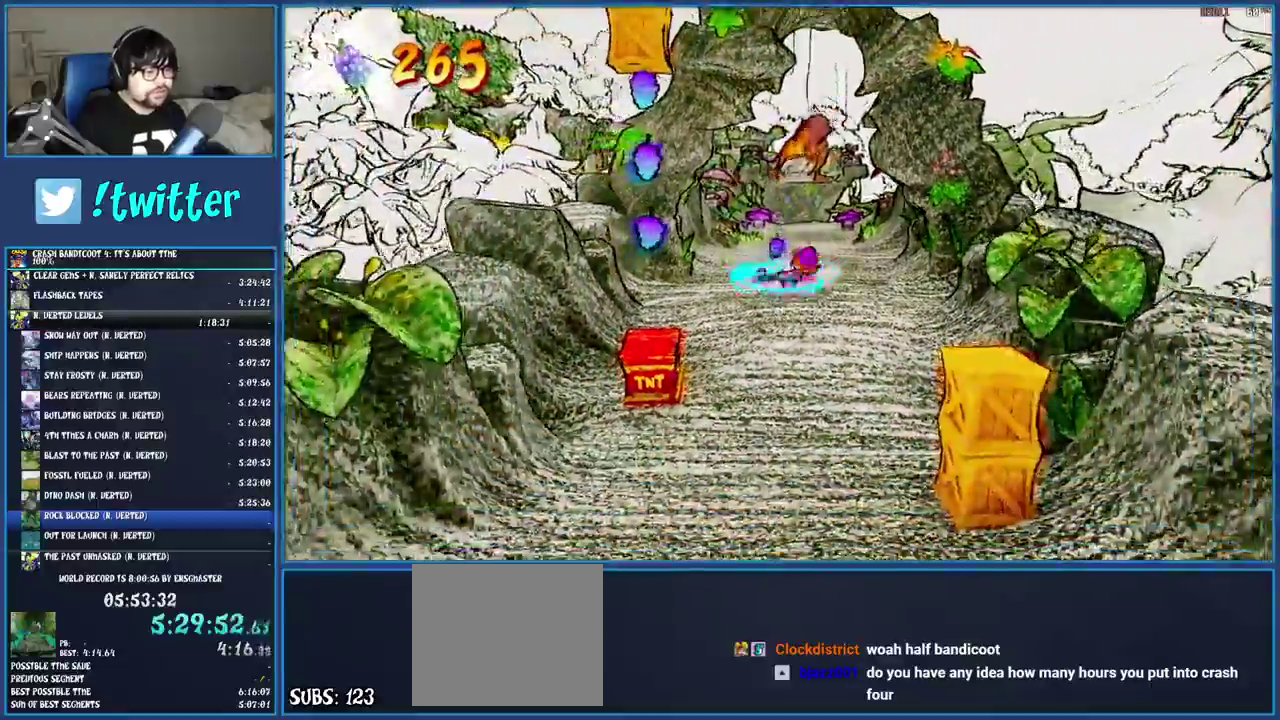
{"buttons": [], "left_stick": "down", "right_stick": "center", "events": [[17, "SQUARE", "down"], [33, "SQUARE", "up"], [100, "R1", "down"], [200, "R1", "up"], [300, "SQUARE", "down"], [450, "SQUARE", "up"]]}
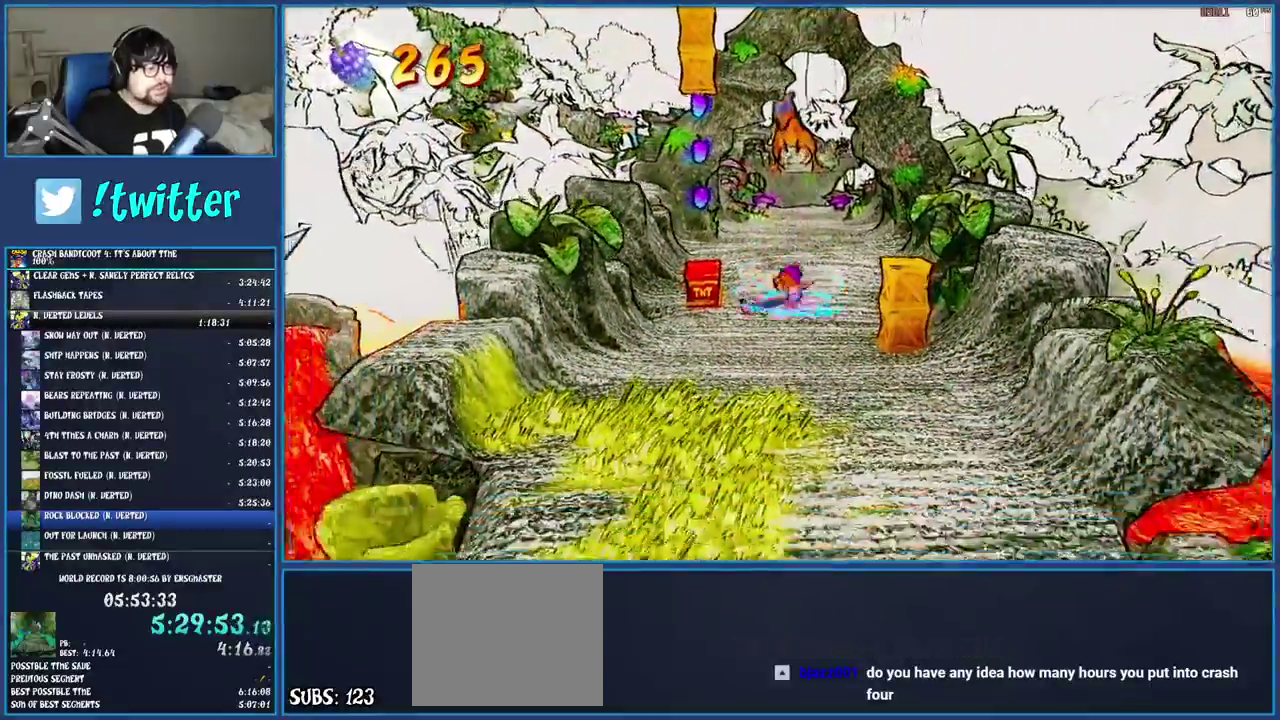
{"buttons": ["R1"], "left_stick": "down", "right_stick": "center", "events": [[17, "R1", "down"], [133, "R1", "up"], [217, "SQUARE", "down"], [367, "SQUARE", "up"], [450, "R1", "down"]]}
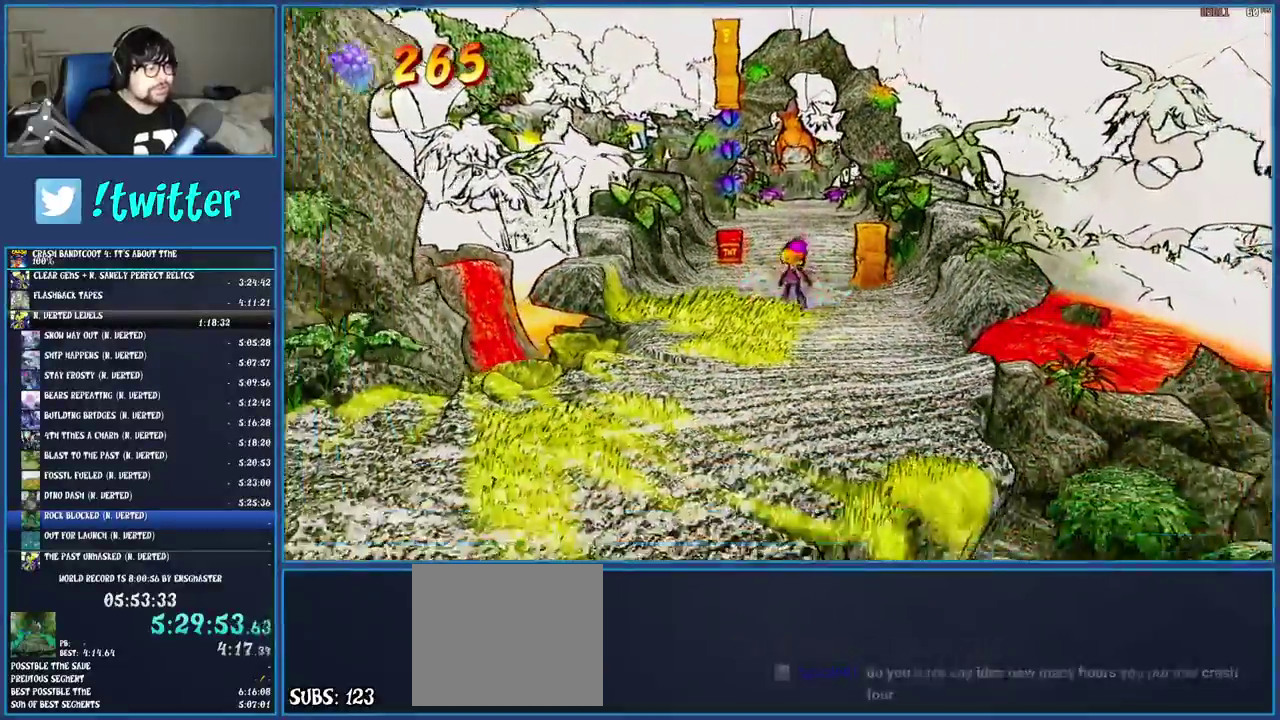
{"buttons": [], "left_stick": "down-left", "right_stick": "center"}
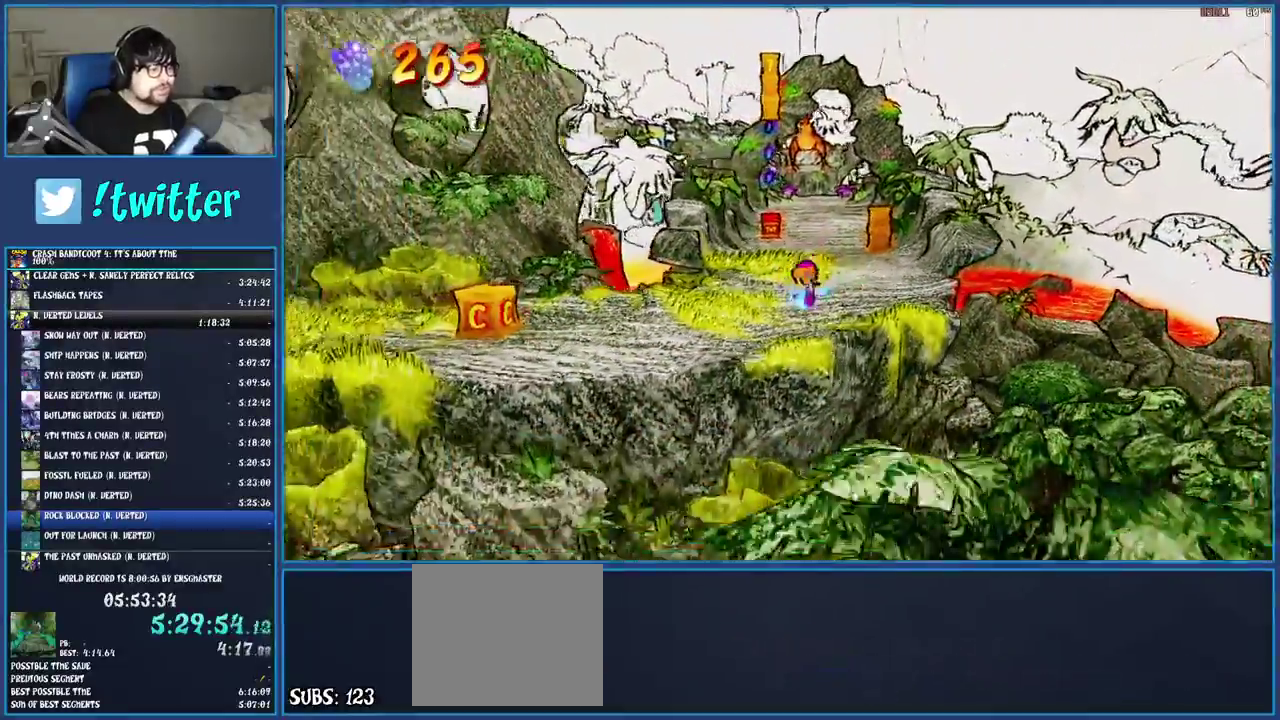
{"buttons": [], "left_stick": "left", "right_stick": "center"}
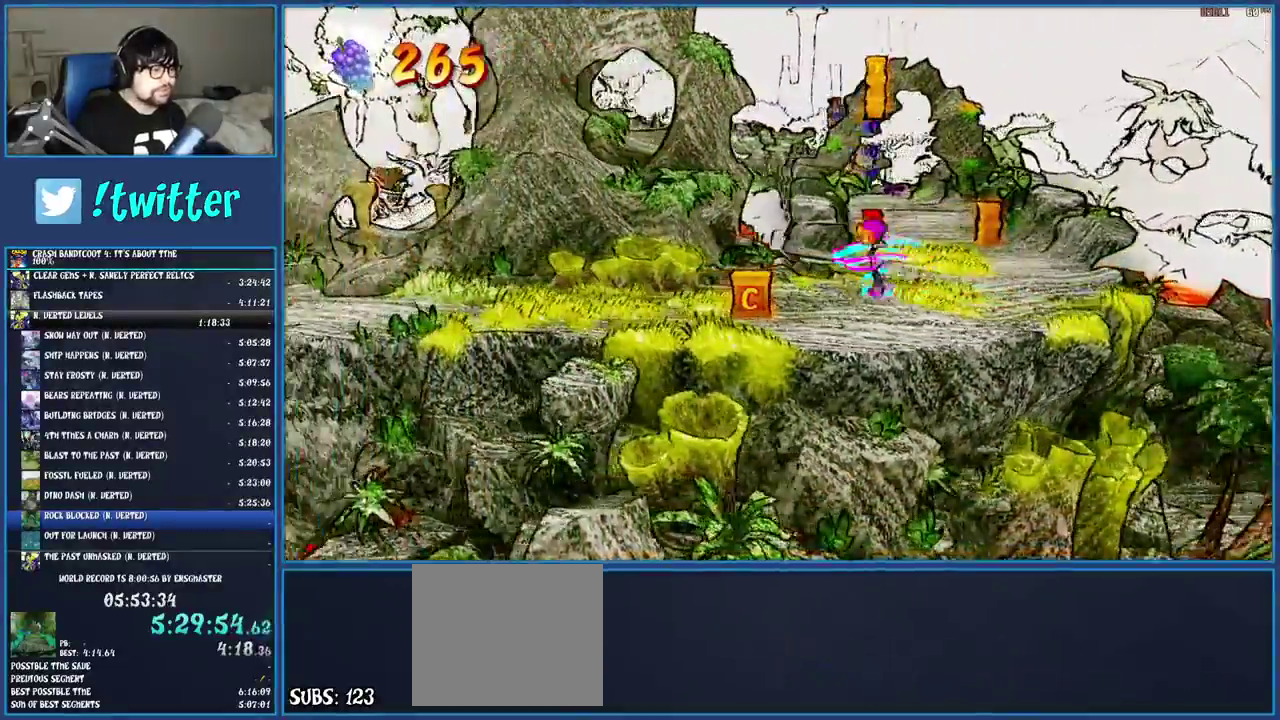
{"buttons": [], "left_stick": "left", "right_stick": "center", "events": [[250, "SQUARE", "down"], [400, "SQUARE", "up"]]}
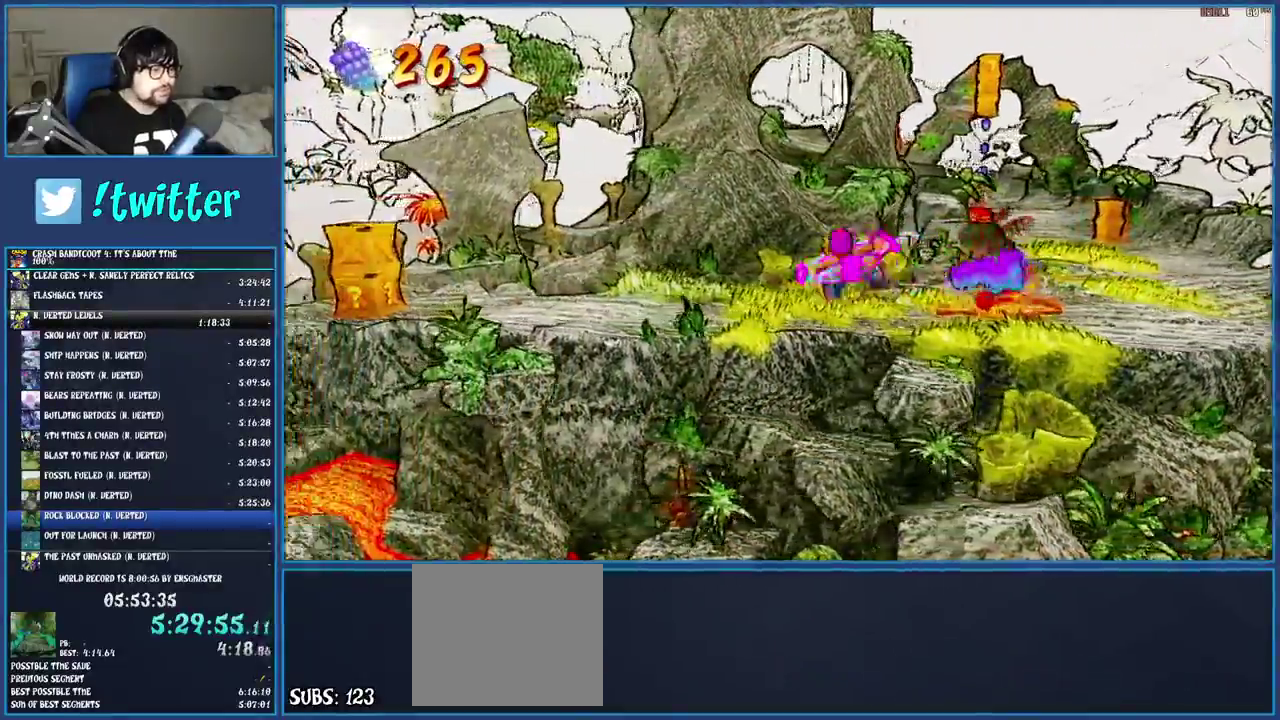
{"buttons": [], "left_stick": "left", "right_stick": "center", "events": [[167, "R1", "down"], [267, "R1", "up"], [317, "SQUARE", "down"], [450, "SQUARE", "up"]]}
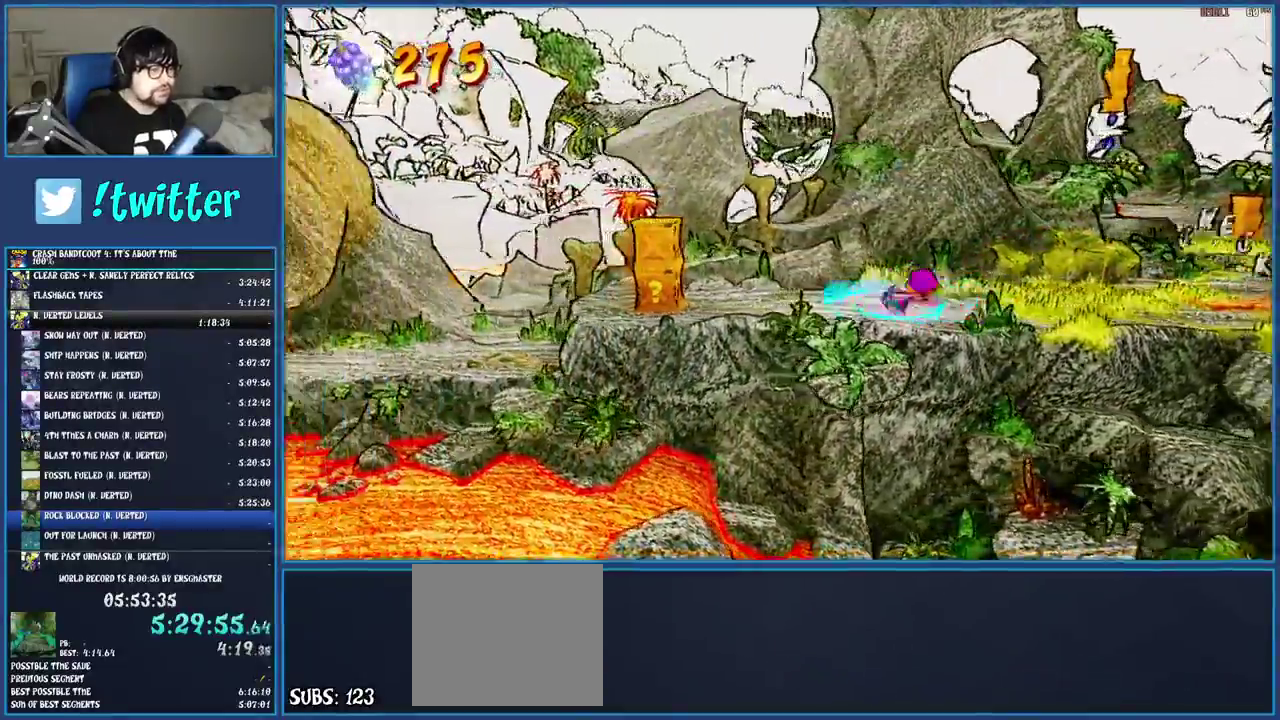
{"buttons": [], "left_stick": "left", "right_stick": "center", "events": [[200, "SQUARE", "down"], [317, "SQUARE", "up"]]}
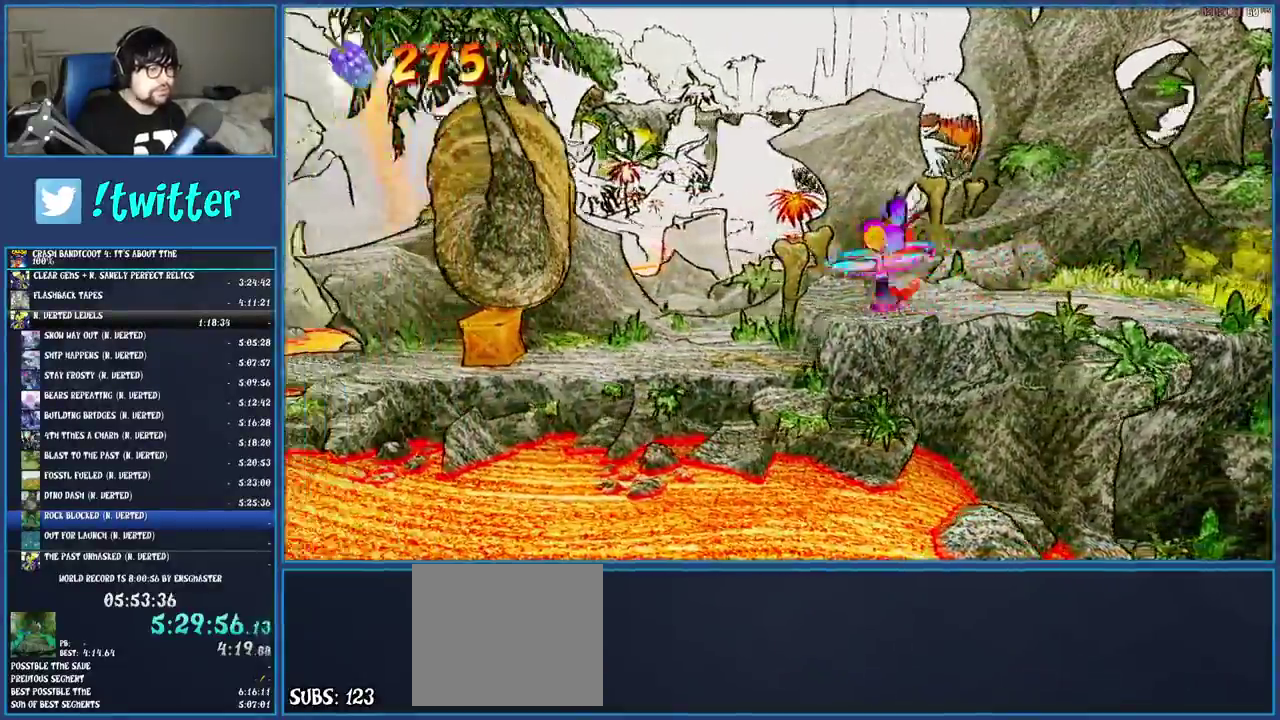
{"buttons": [], "left_stick": "left", "right_stick": "center", "events": []}
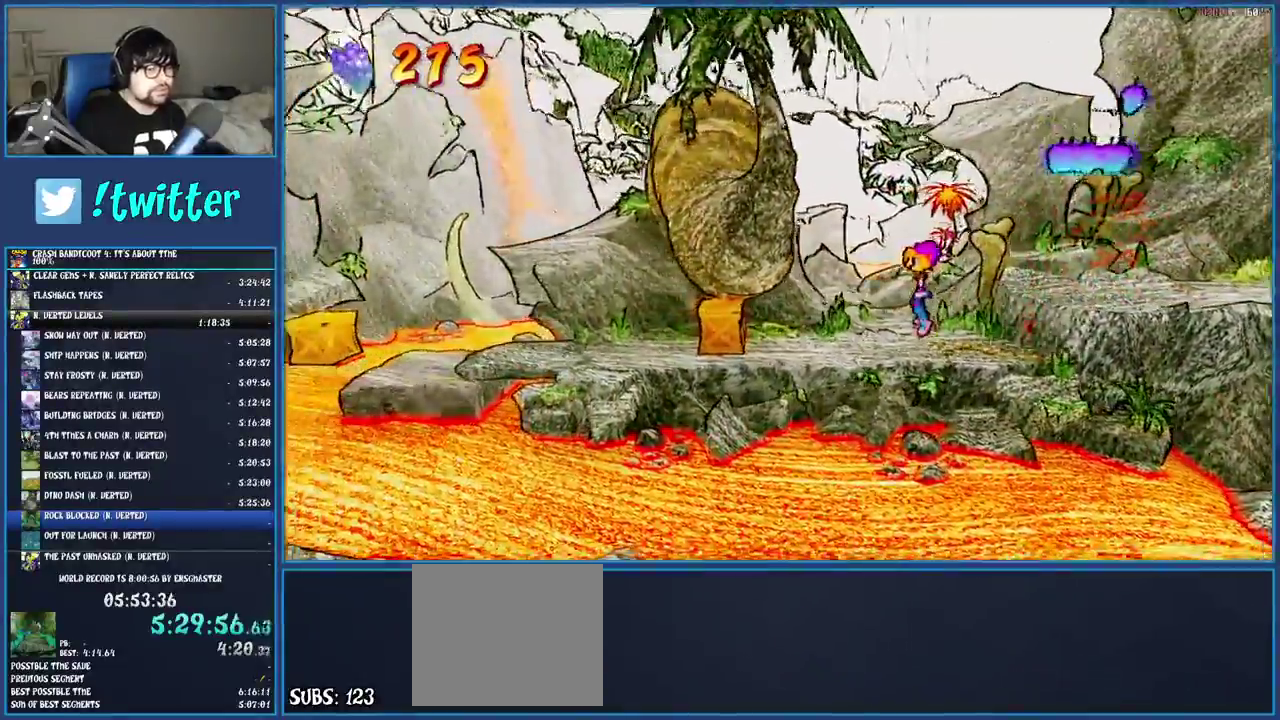
{"buttons": [], "left_stick": "left", "right_stick": "center", "events": [[350, "R1", "down"], [467, "R1", "up"]]}
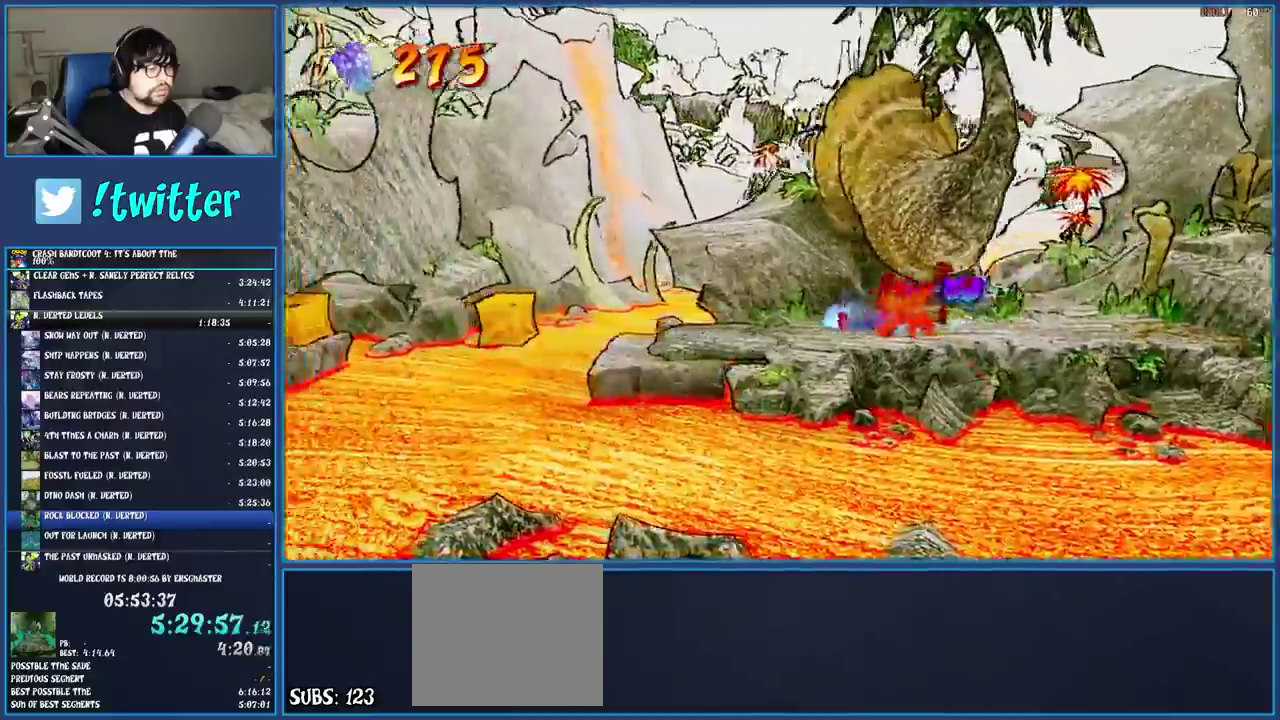
{"buttons": ["R1"], "left_stick": "left", "right_stick": "center", "events": [[67, "SQUARE", "down"], [233, "SQUARE", "up"], [417, "R1", "down"]]}
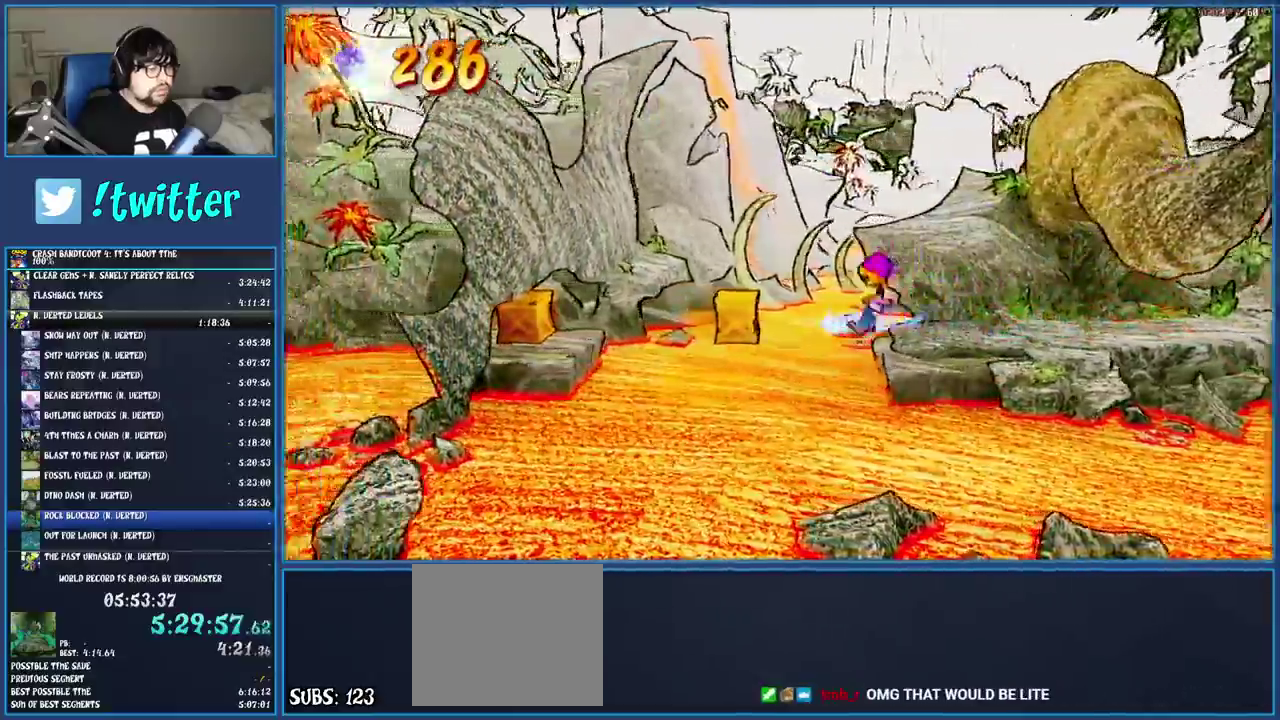
{"buttons": [], "left_stick": "left", "right_stick": "center", "events": [[17, "R1", "up"], [50, "SQUARE", "down"], [83, "CROSS", "down"], [167, "SQUARE", "up"], [183, "CROSS", "up"]]}
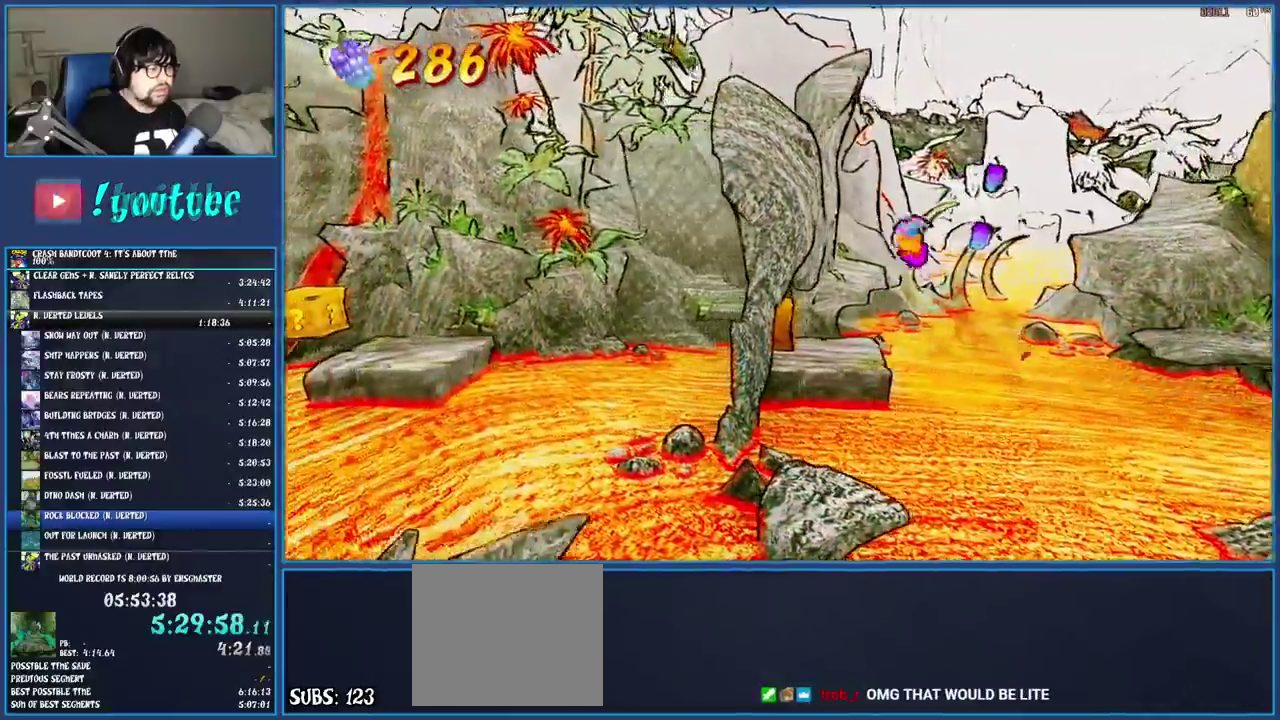
{"buttons": [], "left_stick": "left", "right_stick": "center", "events": [[283, "R1", "down"], [400, "R1", "up"]]}
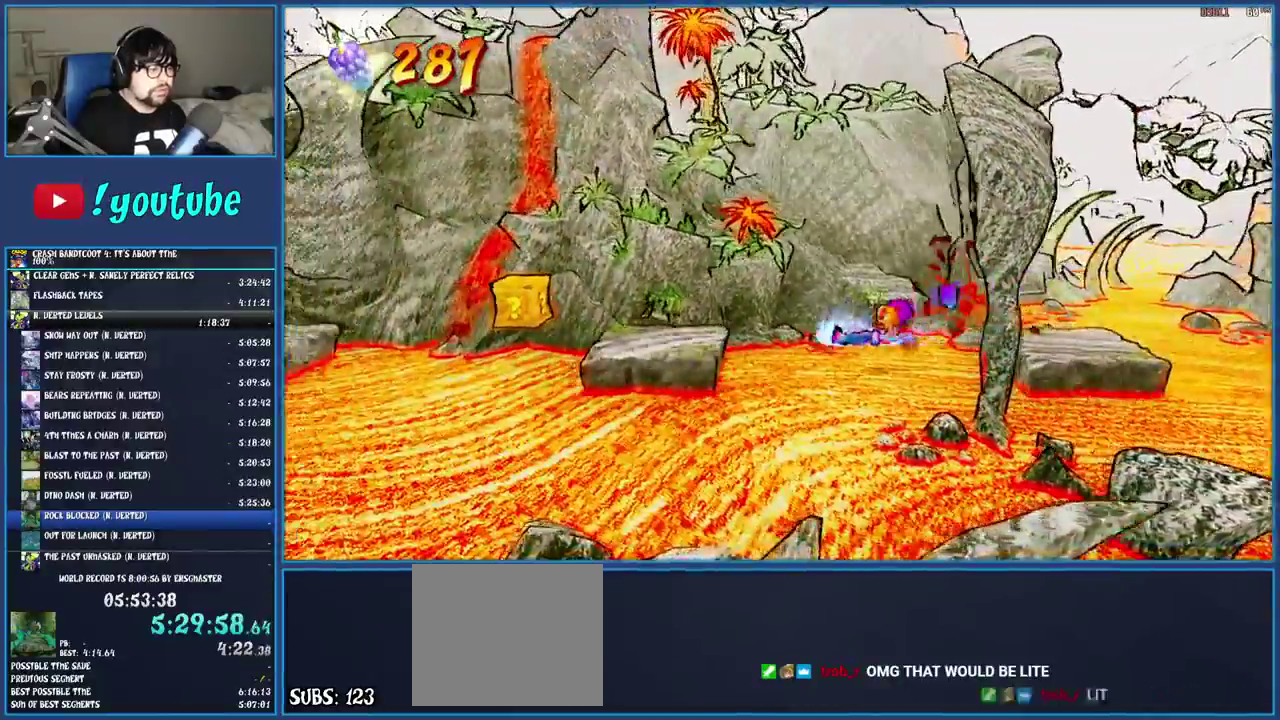
{"buttons": ["CROSS"], "left_stick": "left", "right_stick": "center", "events": [[17, "SQUARE", "down"], [33, "CROSS", "down"], [233, "SQUARE", "up"], [250, "CROSS", "up"], [367, "CROSS", "down"]]}